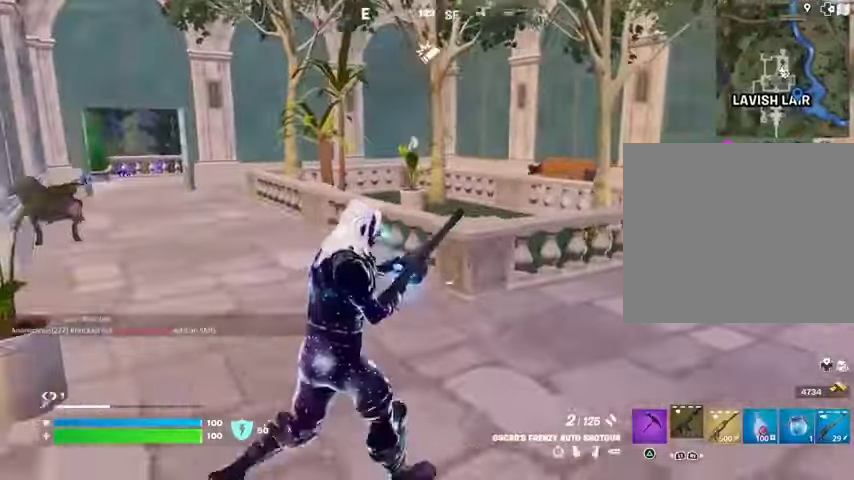
Gameplay with a controller (PlayStation layout); each line is a JSON object with the inputs held at the frame after it. "events" lists button and stick changes between this image and that frame as [ms after this image, input, new state], when the widget could be followed in between.
{"buttons": [], "left_stick": "up", "right_stick": "center", "events": [[200, "right_stick", "right"], [267, "left_stick", "up-left"], [400, "left_stick", "up"], [400, "right_stick", "center"]]}
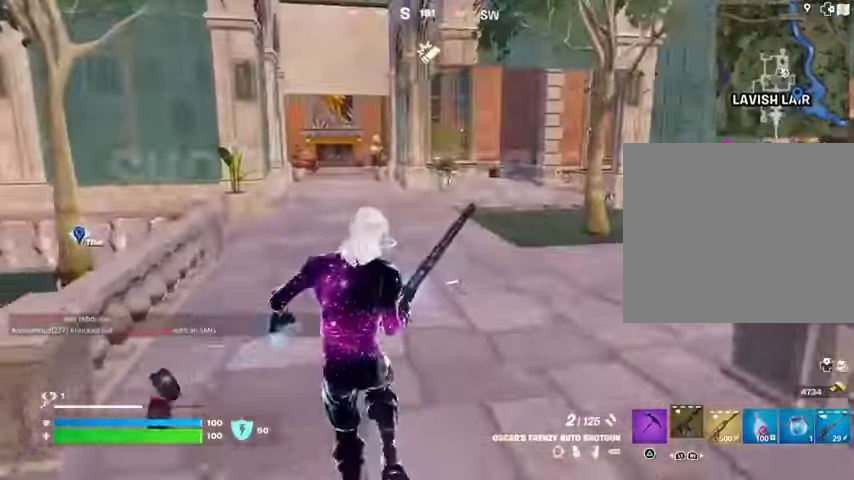
{"buttons": [], "left_stick": "up", "right_stick": "center", "events": []}
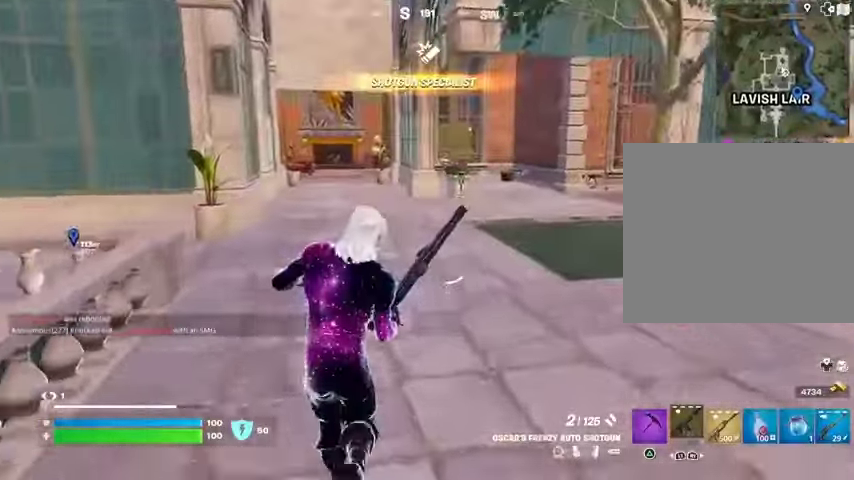
{"buttons": [], "left_stick": "up-left", "right_stick": "center", "events": [[33, "right_stick", "right"], [67, "left_stick", "up-left"], [267, "right_stick", "center"]]}
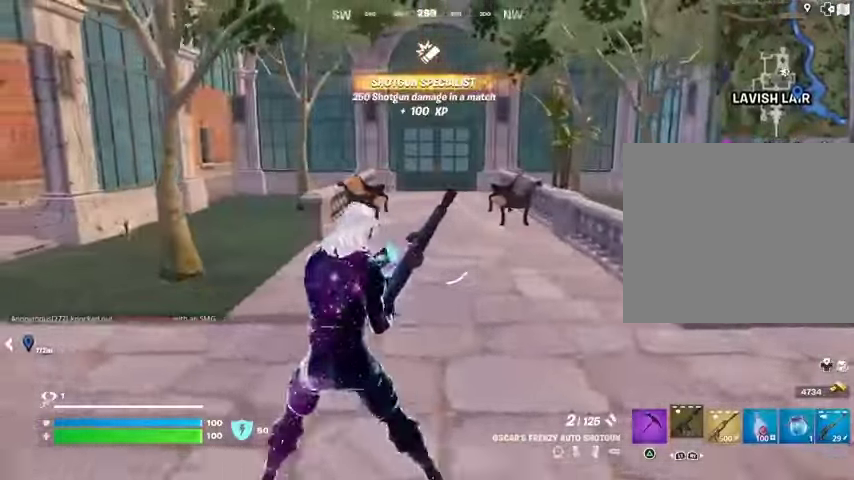
{"buttons": [], "left_stick": "up-left", "right_stick": "left", "events": [[367, "right_stick", "left"]]}
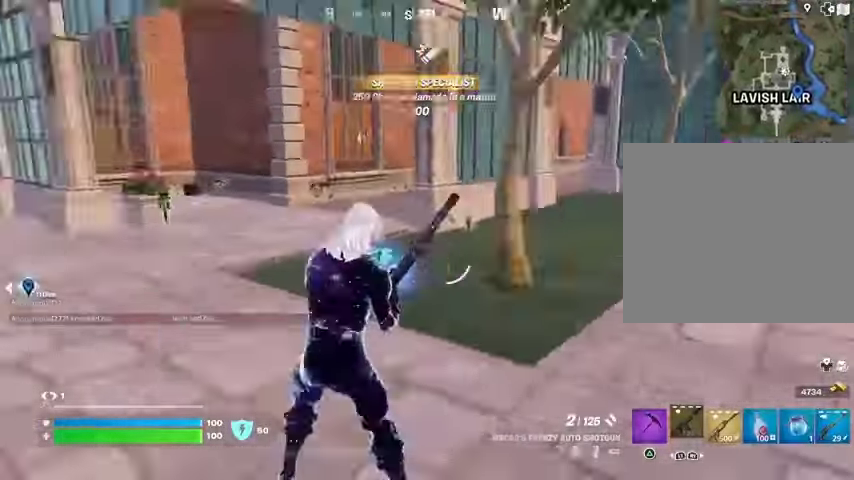
{"buttons": [], "left_stick": "up", "right_stick": "center", "events": [[100, "left_stick", "up"], [200, "right_stick", "center"]]}
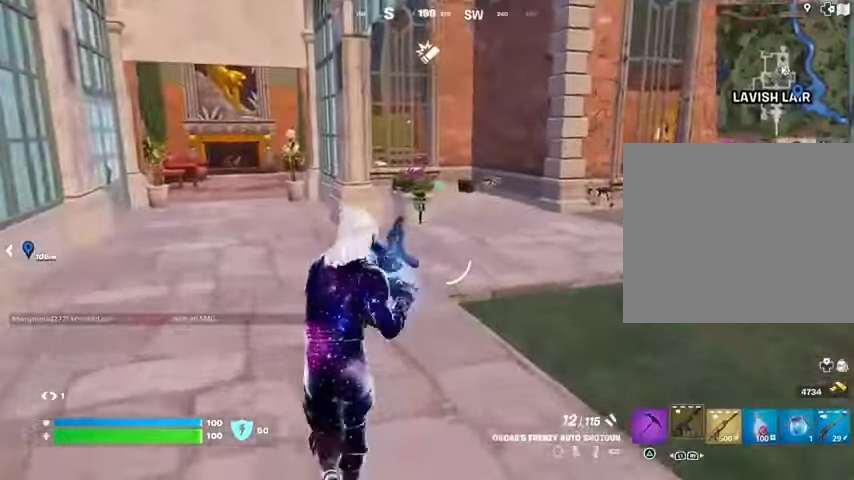
{"buttons": [], "left_stick": "up", "right_stick": "center", "events": []}
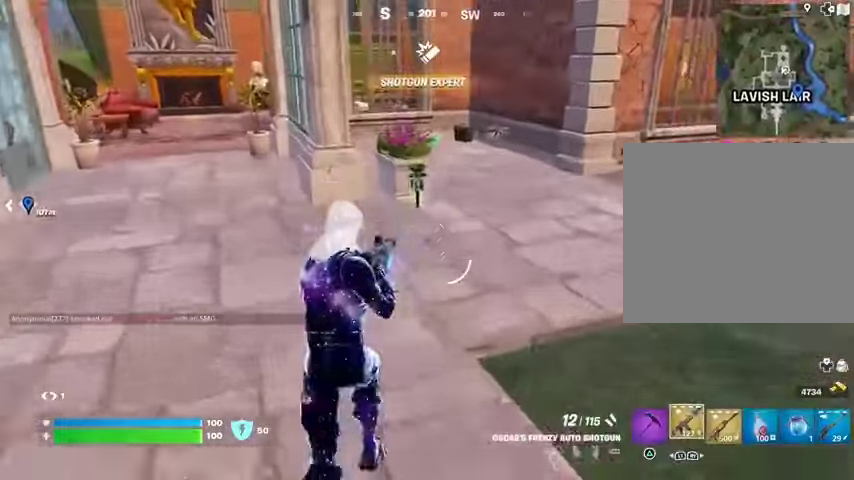
{"buttons": [], "left_stick": "up-left", "right_stick": "center", "events": [[400, "SQUARE", "down"], [433, "SQUARE", "up"], [500, "left_stick", "up-left"]]}
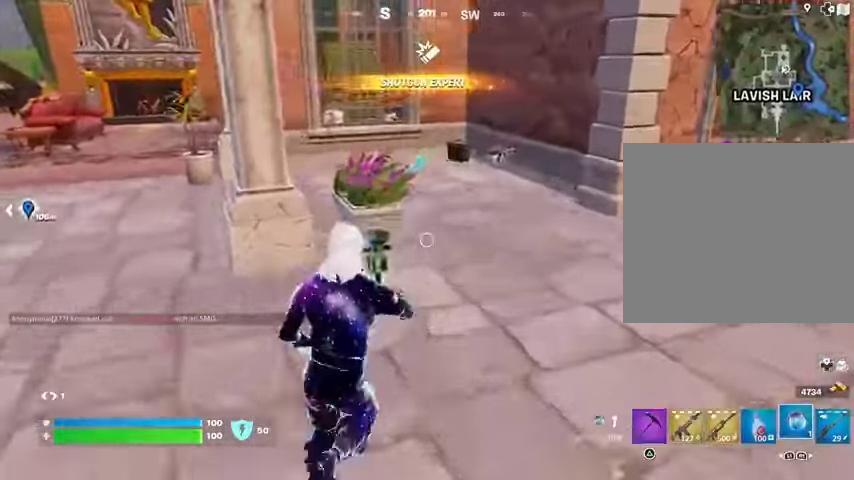
{"buttons": [], "left_stick": "up", "right_stick": "center", "events": [[67, "L3", "down"], [67, "right_stick", "right"], [167, "L3", "up"], [200, "left_stick", "up-right"], [267, "right_stick", "center"], [367, "left_stick", "up"]]}
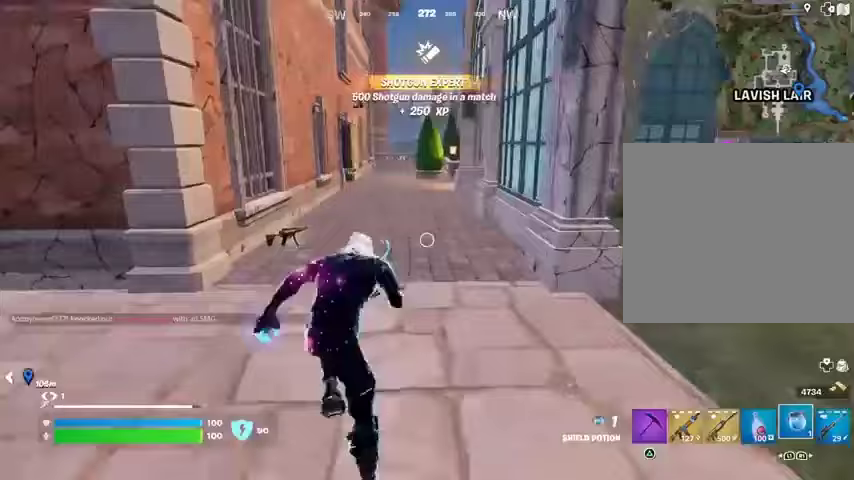
{"buttons": [], "left_stick": "center", "right_stick": "center", "events": [[400, "R3", "down"], [467, "left_stick", "center"], [500, "R3", "up"]]}
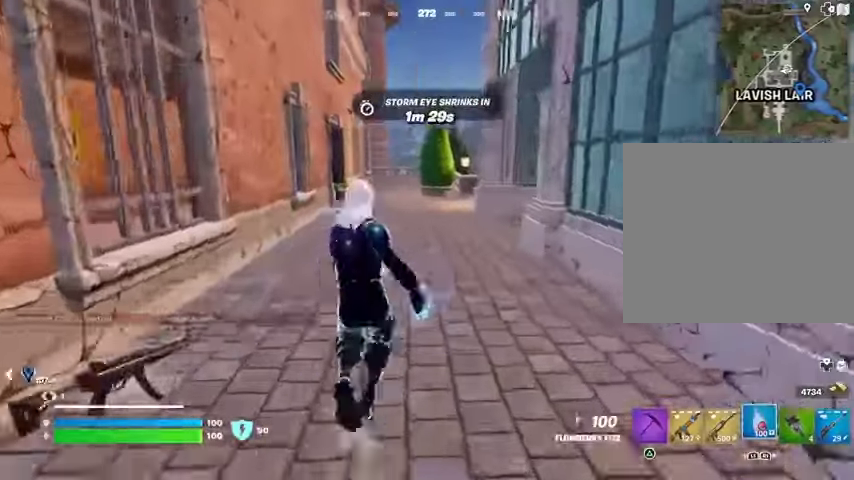
{"buttons": ["R2"], "left_stick": "up", "right_stick": "center", "events": [[100, "CROSS", "down"], [200, "CROSS", "up"], [200, "left_stick", "up"], [233, "R2", "down"]]}
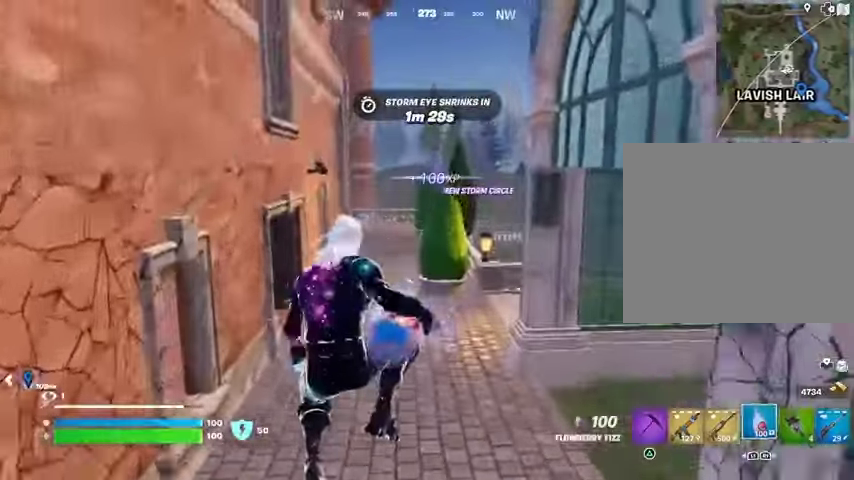
{"buttons": ["R2"], "left_stick": "up", "right_stick": "left", "events": [[67, "R3", "down"], [167, "R3", "up"], [500, "right_stick", "left"]]}
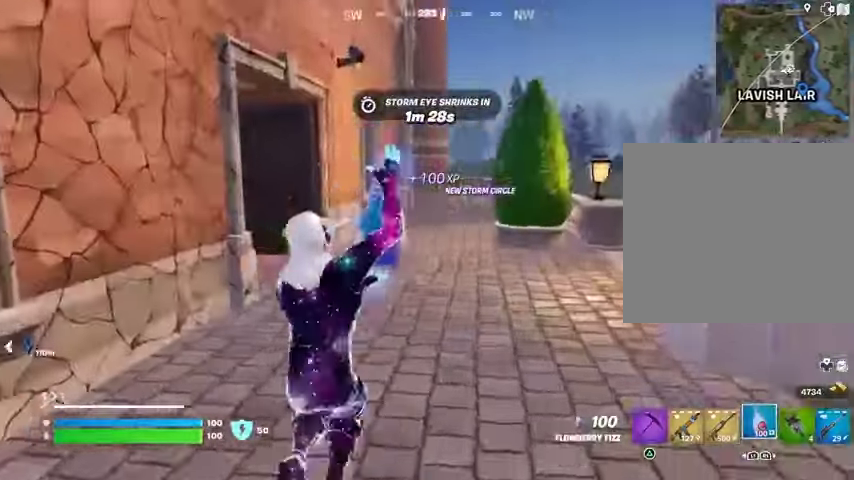
{"buttons": ["R2"], "left_stick": "up-right", "right_stick": "center"}
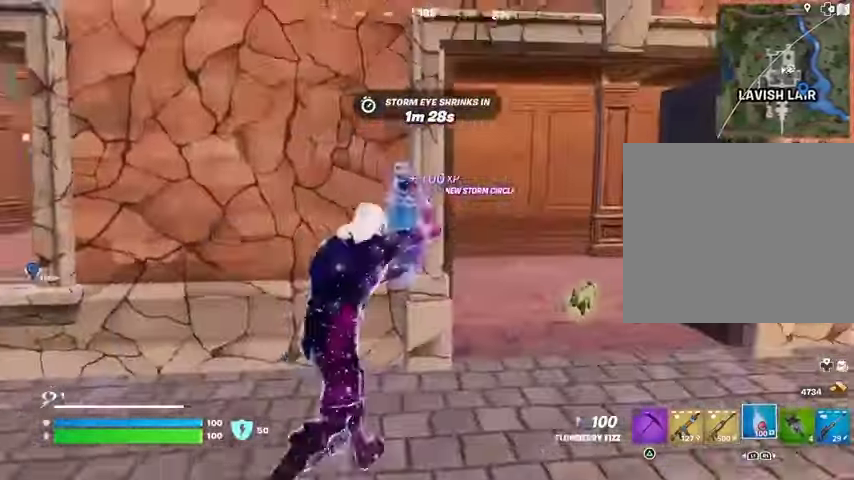
{"buttons": [], "left_stick": "up-right", "right_stick": "left", "events": [[100, "R2", "up"], [100, "right_stick", "right"], [233, "right_stick", "left"], [267, "L3", "down"], [367, "L3", "up"], [367, "right_stick", "center"], [467, "right_stick", "left"]]}
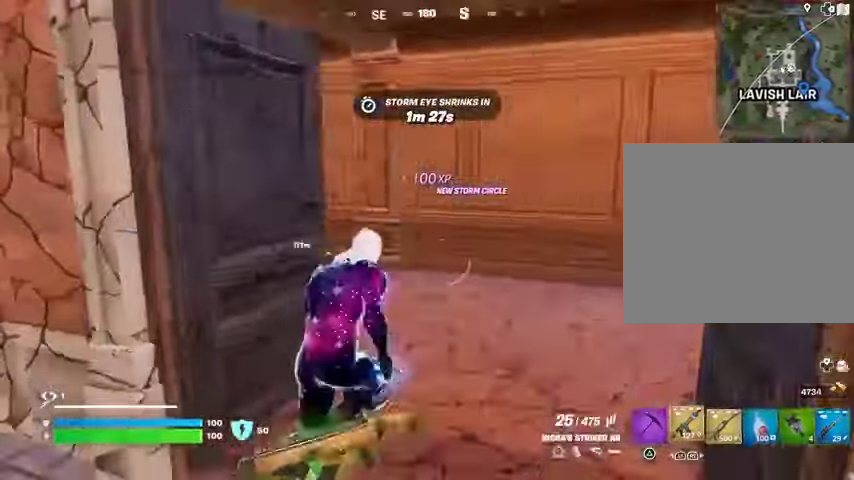
{"buttons": [], "left_stick": "up-left", "right_stick": "center", "events": [[167, "left_stick", "up"], [167, "right_stick", "center"], [500, "left_stick", "up-left"]]}
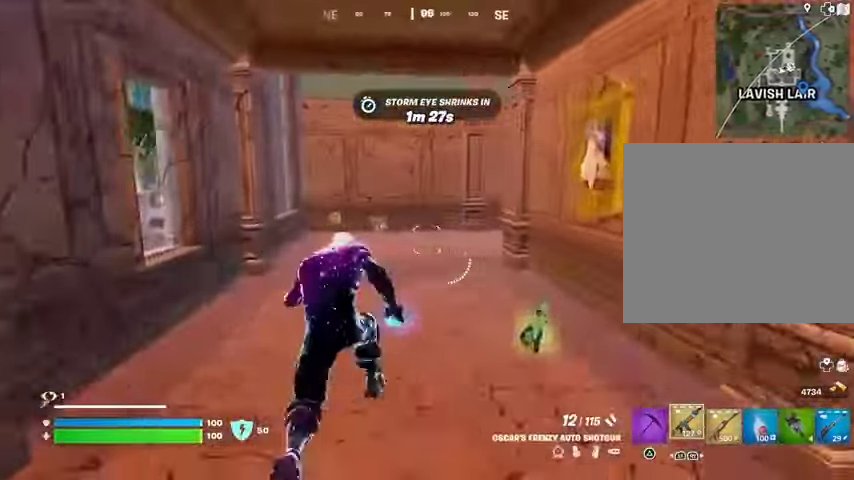
{"buttons": [], "left_stick": "up-left", "right_stick": "right", "events": [[100, "left_stick", "up"], [433, "right_stick", "right"], [500, "left_stick", "up-left"]]}
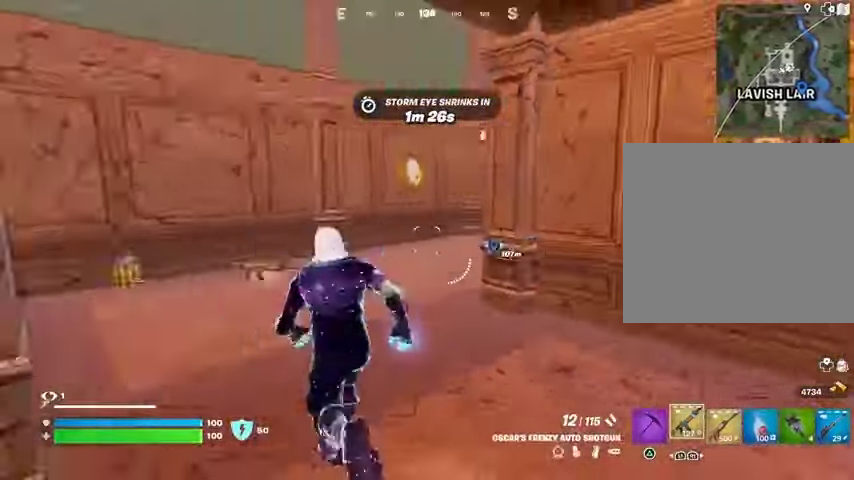
{"buttons": [], "left_stick": "up", "right_stick": "center", "events": [[100, "right_stick", "center"], [467, "left_stick", "up"]]}
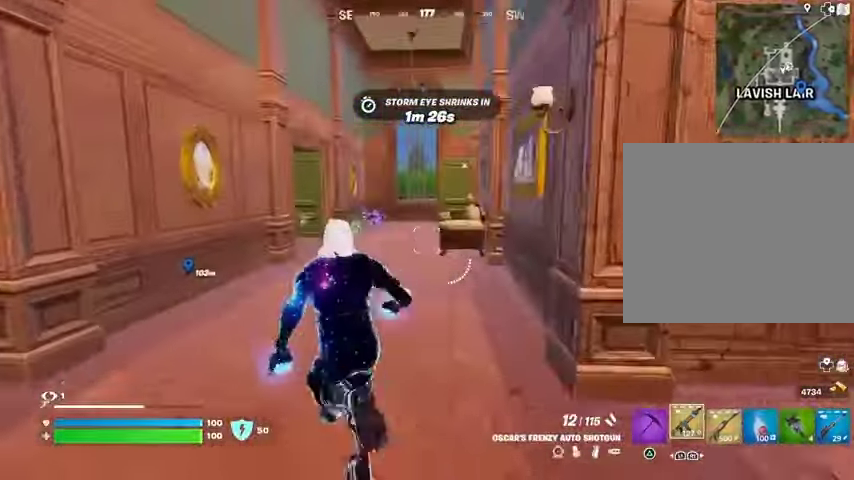
{"buttons": [], "left_stick": "up-right", "right_stick": "center", "events": [[100, "right_stick", "left"], [167, "right_stick", "center"], [300, "left_stick", "up-right"]]}
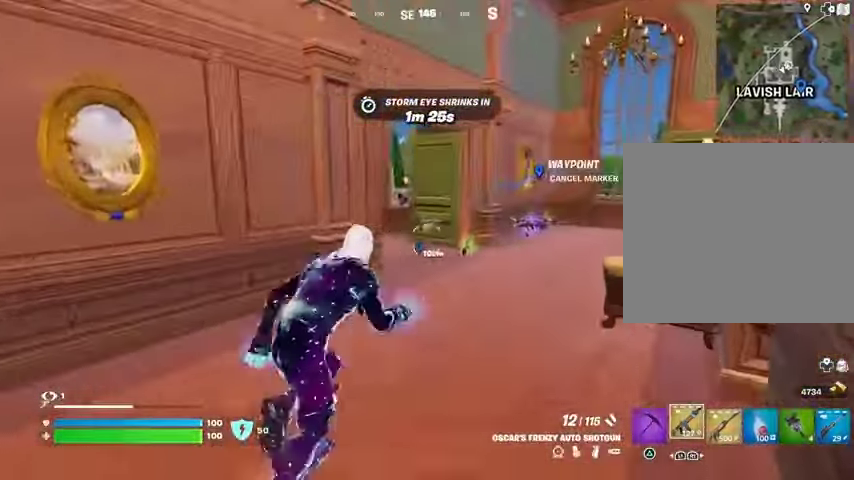
{"buttons": [], "left_stick": "up-right", "right_stick": "left", "events": [[67, "right_stick", "left"], [167, "right_stick", "center"], [433, "right_stick", "left"]]}
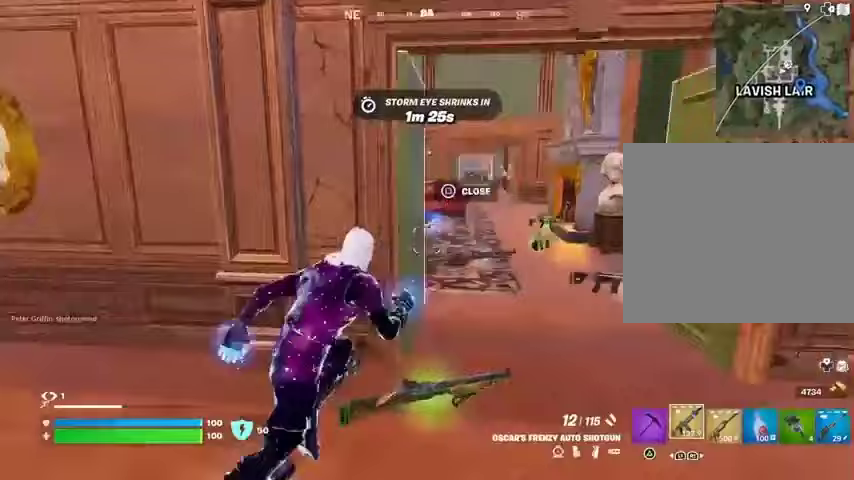
{"buttons": [], "left_stick": "down-left", "right_stick": "left", "events": [[67, "right_stick", "center"], [200, "right_stick", "left"], [433, "left_stick", "down-right"], [500, "left_stick", "down-left"]]}
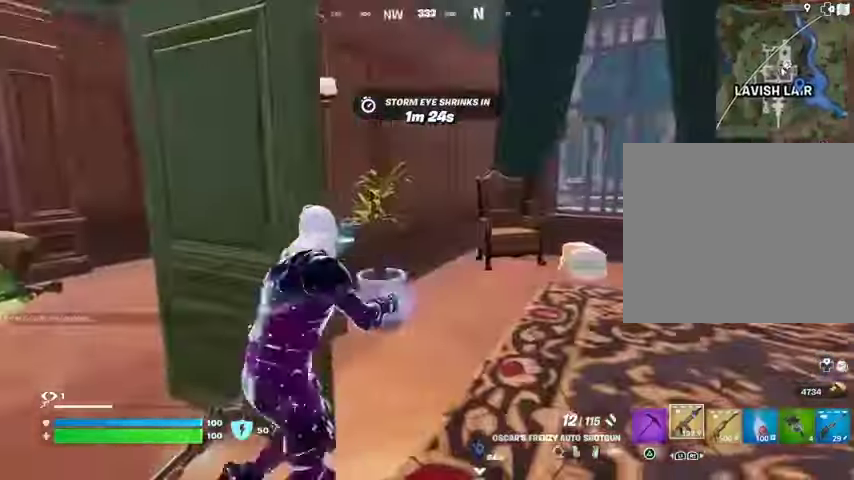
{"buttons": ["L1"], "left_stick": "left", "right_stick": "center", "events": [[33, "right_stick", "center"], [67, "left_stick", "left"], [233, "R3", "down"], [300, "R3", "up"], [467, "L1", "down"]]}
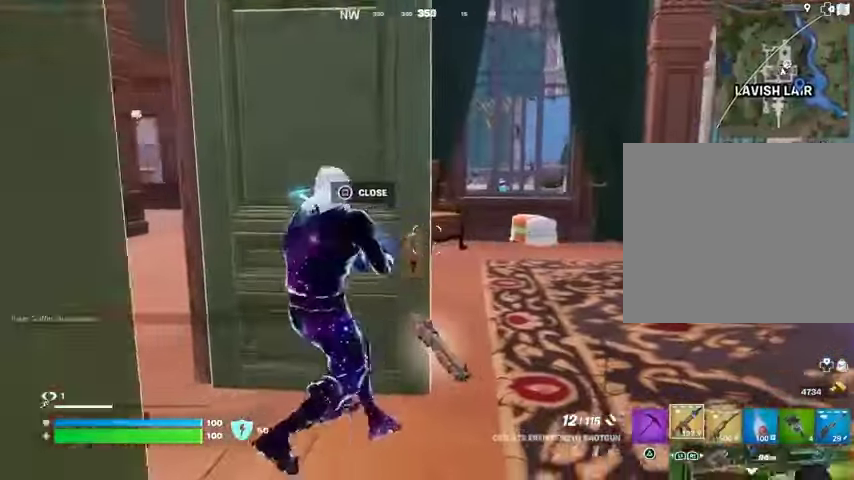
{"buttons": [], "left_stick": "center", "right_stick": "center", "events": [[33, "L1", "up"], [33, "left_stick", "up-right"], [100, "left_stick", "center"], [167, "left_stick", "left"], [267, "left_stick", "center"]]}
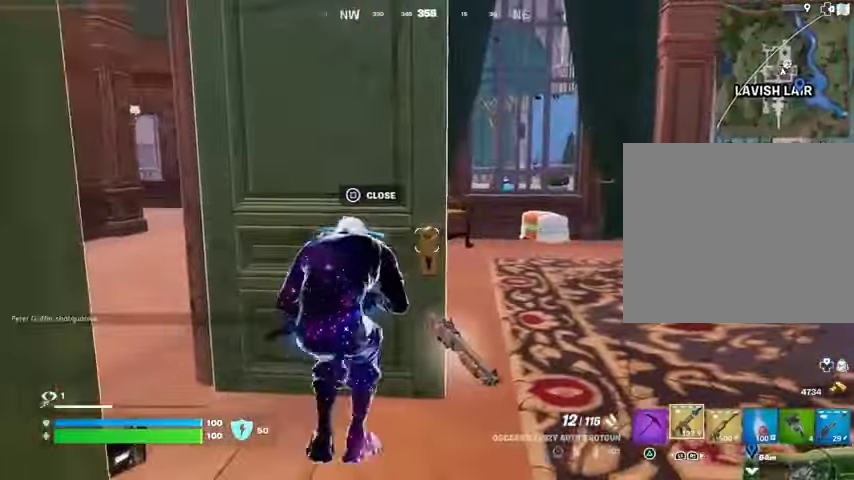
{"buttons": [], "left_stick": "center", "right_stick": "center", "events": [[133, "left_stick", "left"], [400, "left_stick", "right"], [500, "left_stick", "center"]]}
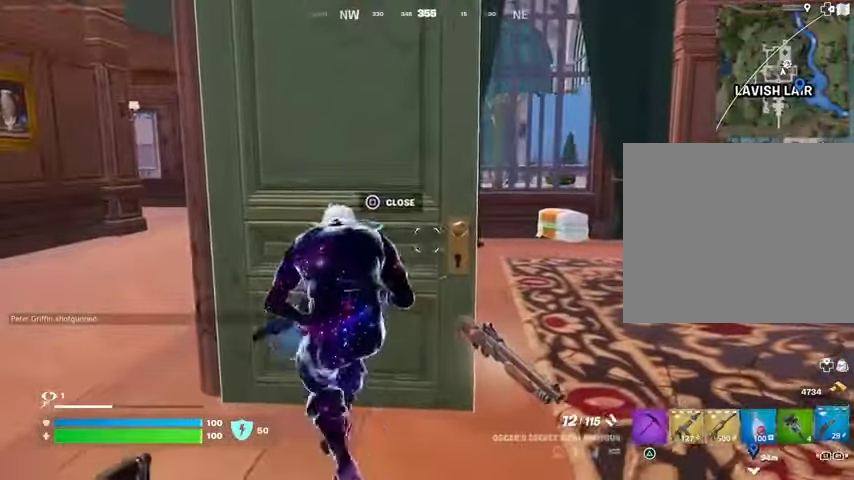
{"buttons": [], "left_stick": "left", "right_stick": "center", "events": [[67, "left_stick", "left"], [200, "left_stick", "center"], [267, "left_stick", "right"], [367, "left_stick", "center"], [433, "left_stick", "left"]]}
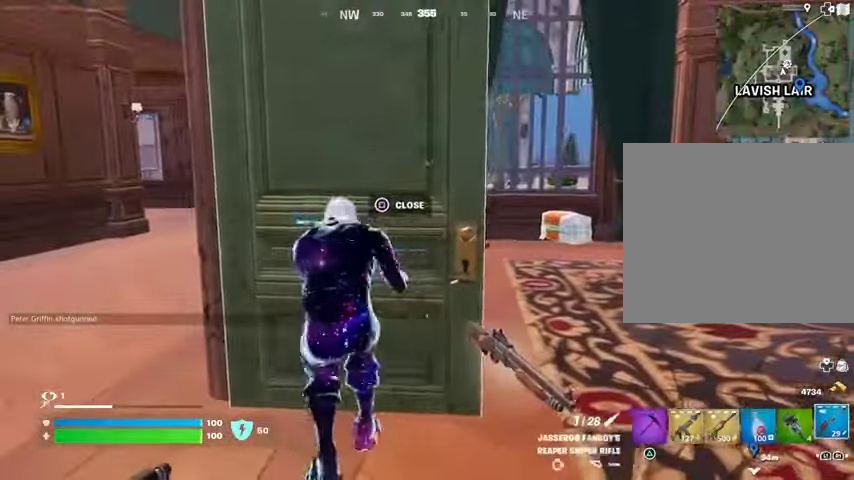
{"buttons": [], "left_stick": "down-right", "right_stick": "center", "events": [[100, "right_stick", "right"], [200, "right_stick", "center"], [233, "left_stick", "center"], [333, "left_stick", "right"], [500, "left_stick", "down-right"]]}
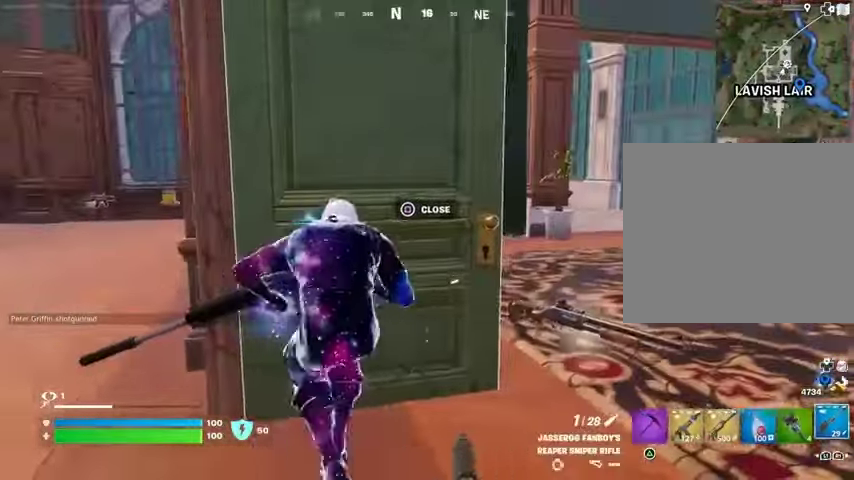
{"buttons": [], "left_stick": "down-left", "right_stick": "center", "events": [[67, "R3", "down"], [67, "right_stick", "right"], [167, "R3", "up"], [167, "left_stick", "right"], [367, "left_stick", "left"], [400, "right_stick", "center"], [433, "SQUARE", "down"], [467, "left_stick", "down-left"], [500, "SQUARE", "up"]]}
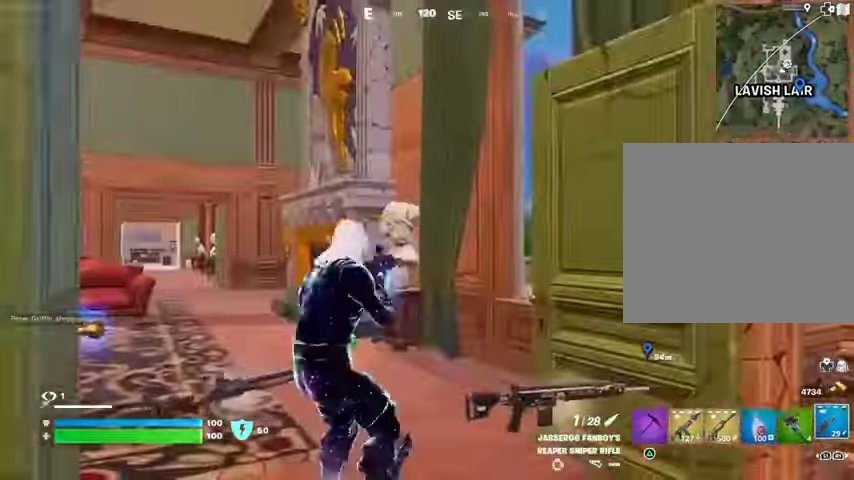
{"buttons": [], "left_stick": "left", "right_stick": "center", "events": [[67, "right_stick", "left"], [200, "left_stick", "right"], [367, "left_stick", "up"], [400, "right_stick", "center"], [500, "left_stick", "left"]]}
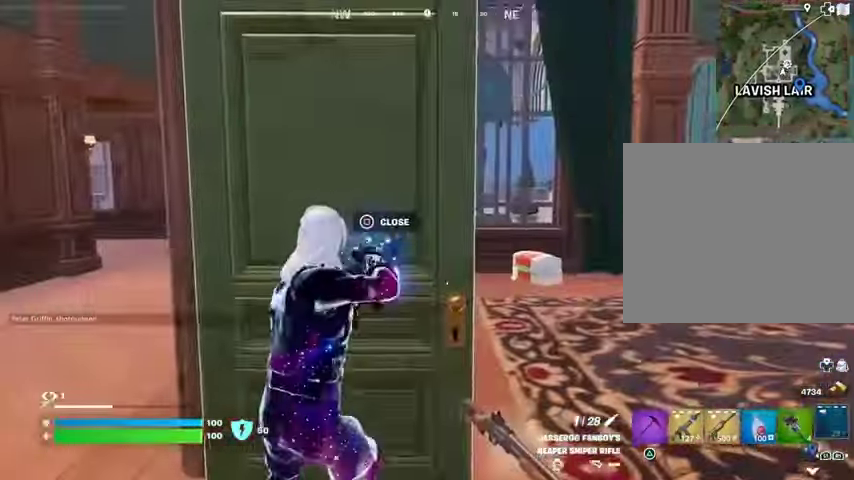
{"buttons": [], "left_stick": "left", "right_stick": "center", "events": [[133, "left_stick", "down"], [233, "left_stick", "right"], [300, "left_stick", "up-right"], [500, "left_stick", "left"]]}
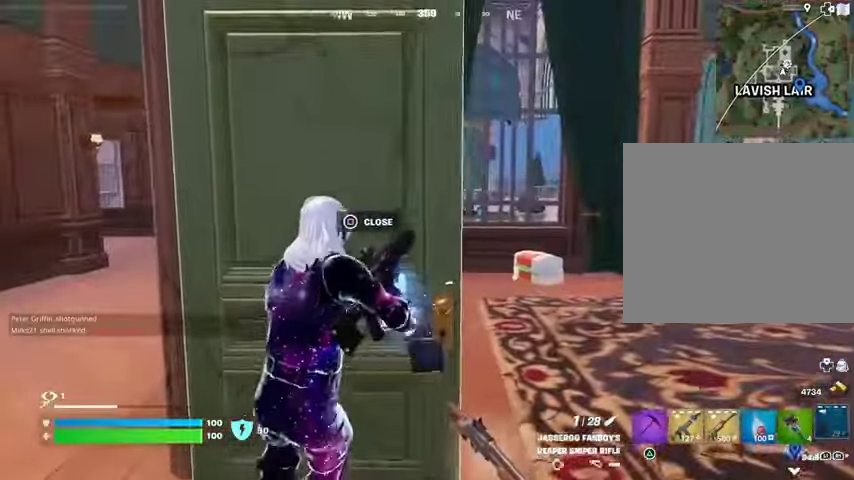
{"buttons": [], "left_stick": "up-right", "right_stick": "right", "events": [[67, "left_stick", "down-left"], [133, "left_stick", "down-right"], [200, "left_stick", "right"], [367, "right_stick", "right"], [400, "left_stick", "up-right"]]}
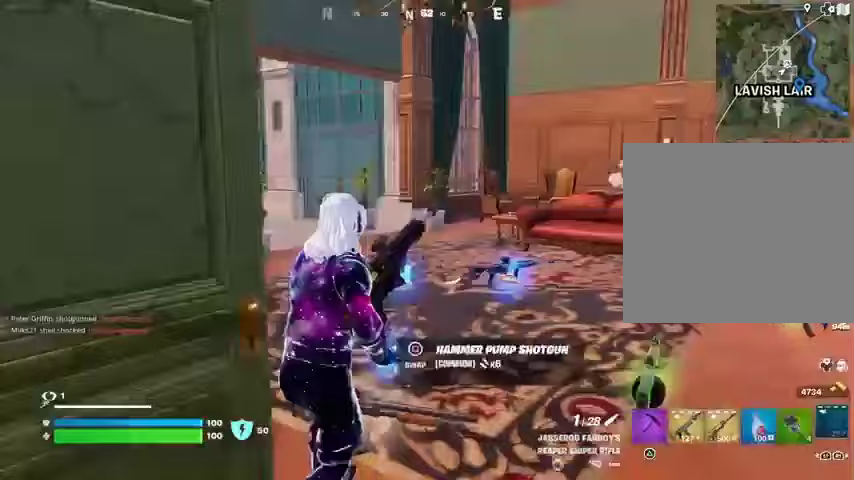
{"buttons": [], "left_stick": "up-right", "right_stick": "center", "events": [[100, "right_stick", "left"], [300, "right_stick", "center"]]}
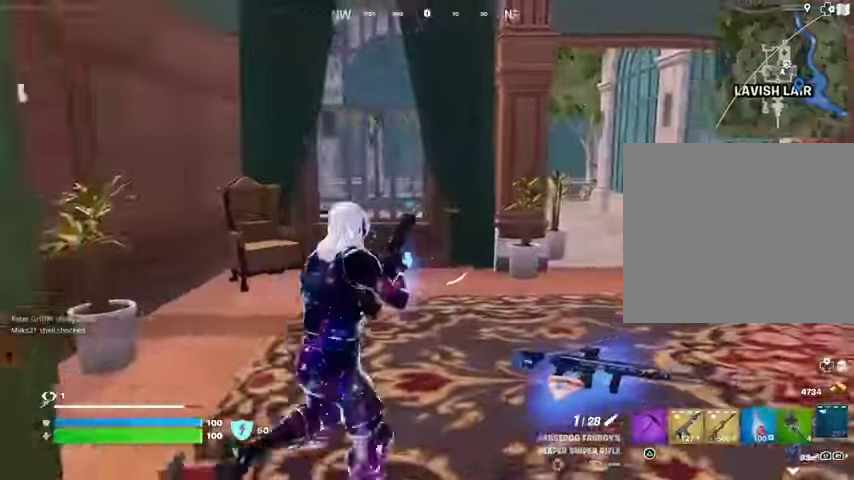
{"buttons": [], "left_stick": "left", "right_stick": "center", "events": [[167, "right_stick", "right"], [200, "left_stick", "left"], [433, "right_stick", "center"]]}